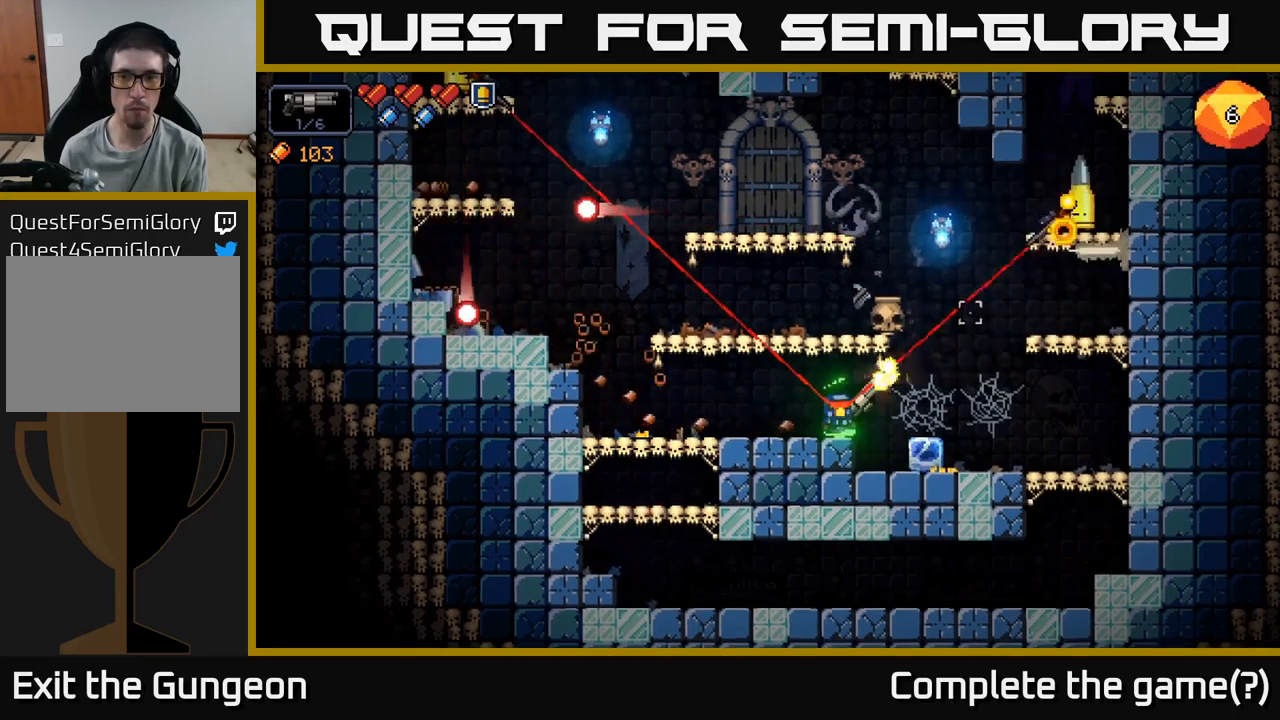
Gameplay with a controller (Xbox layout); each line is a JSON object with the inputs held at the frame after it. "events" lists button and stick changes between this image and that frame as [ms after this image, input, new state], when the widget could be followed in between.
{"buttons": ["R2"], "left_stick": "center", "right_stick": "up-right", "events": []}
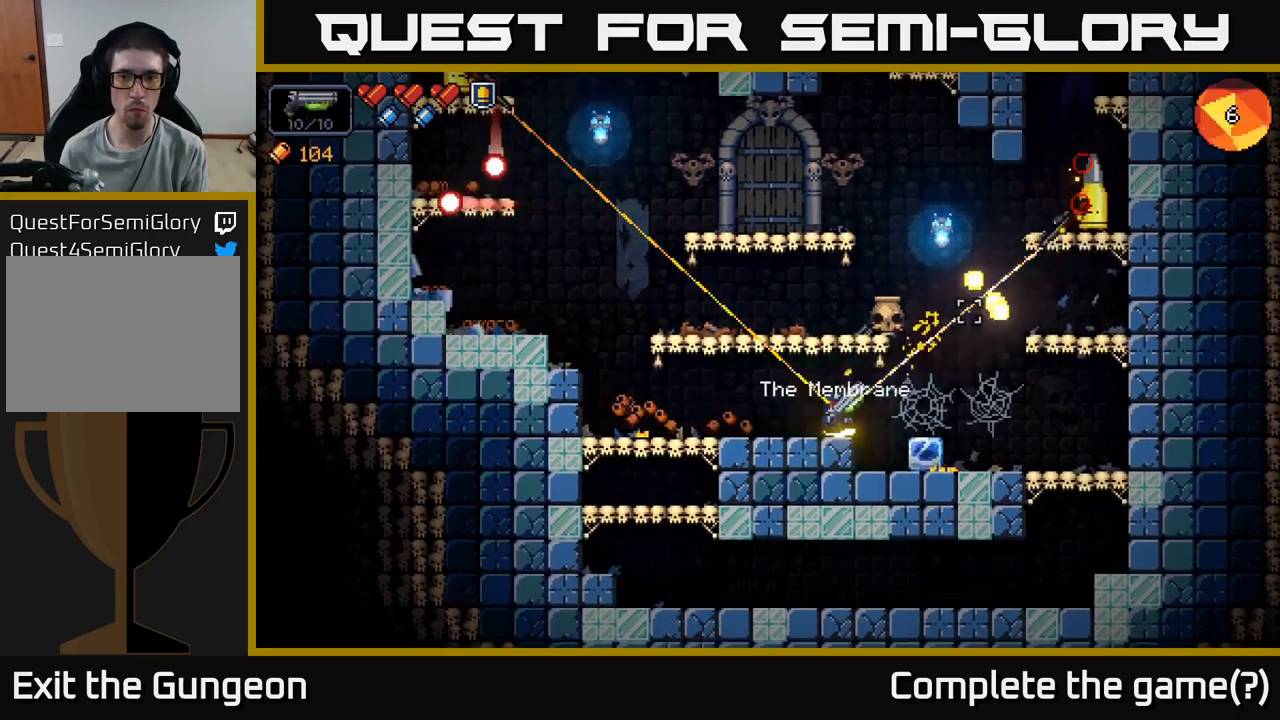
{"buttons": ["A", "R2"], "left_stick": "center", "right_stick": "up-right", "events": [[400, "A", "down"]]}
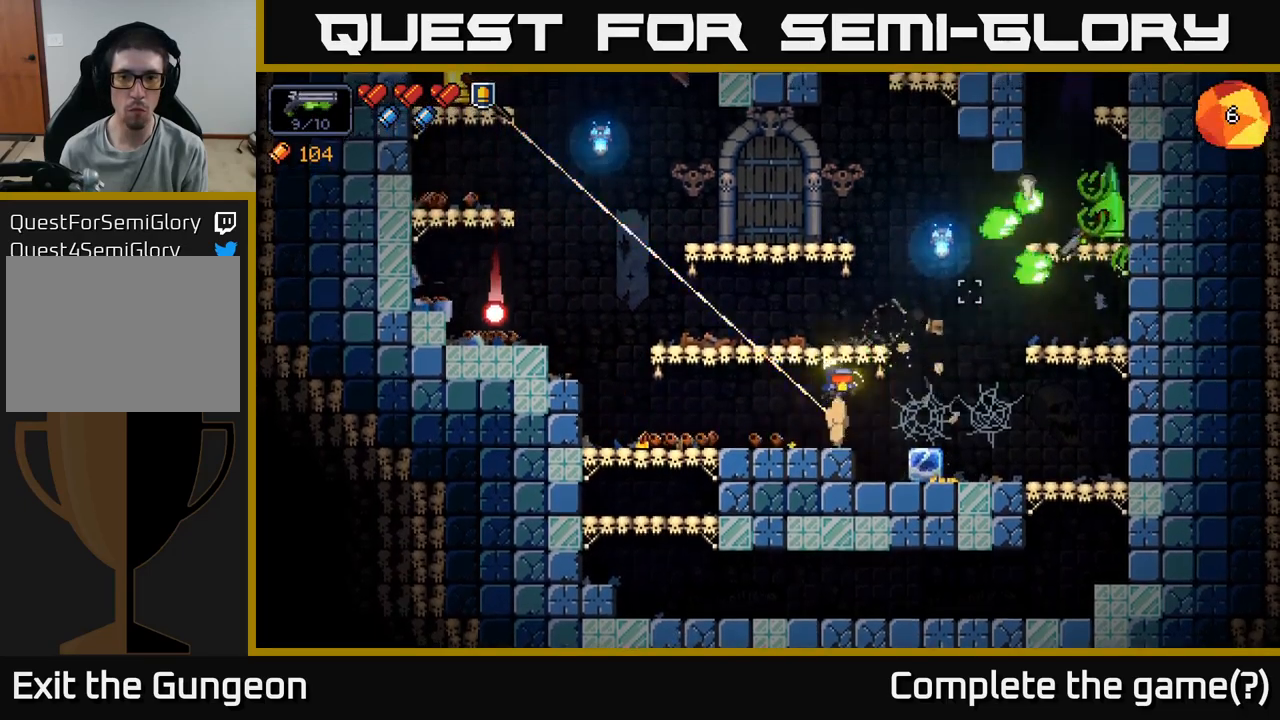
{"buttons": ["A", "R2"], "left_stick": "center", "right_stick": "up-right", "events": [[317, "A", "up"], [367, "A", "down"], [434, "X", "down"], [467, "X", "up"]]}
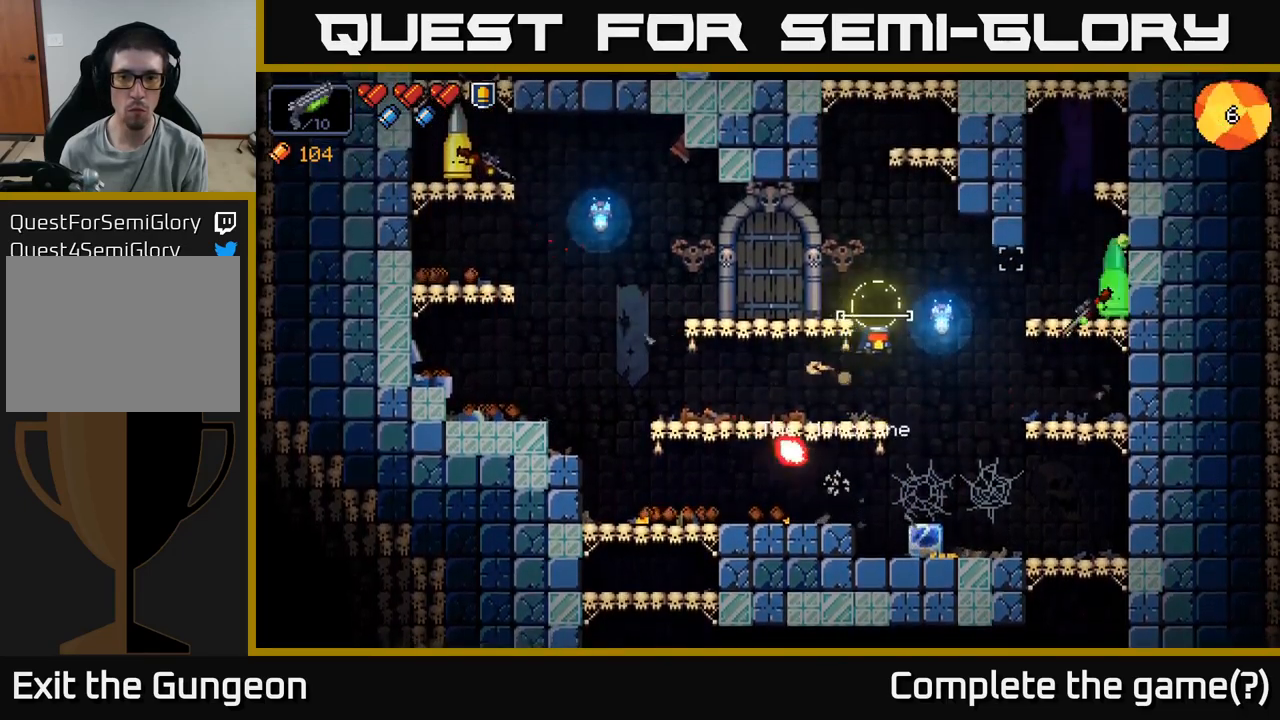
{"buttons": ["R2"], "left_stick": "center", "right_stick": "up-right", "events": [[34, "A", "up"]]}
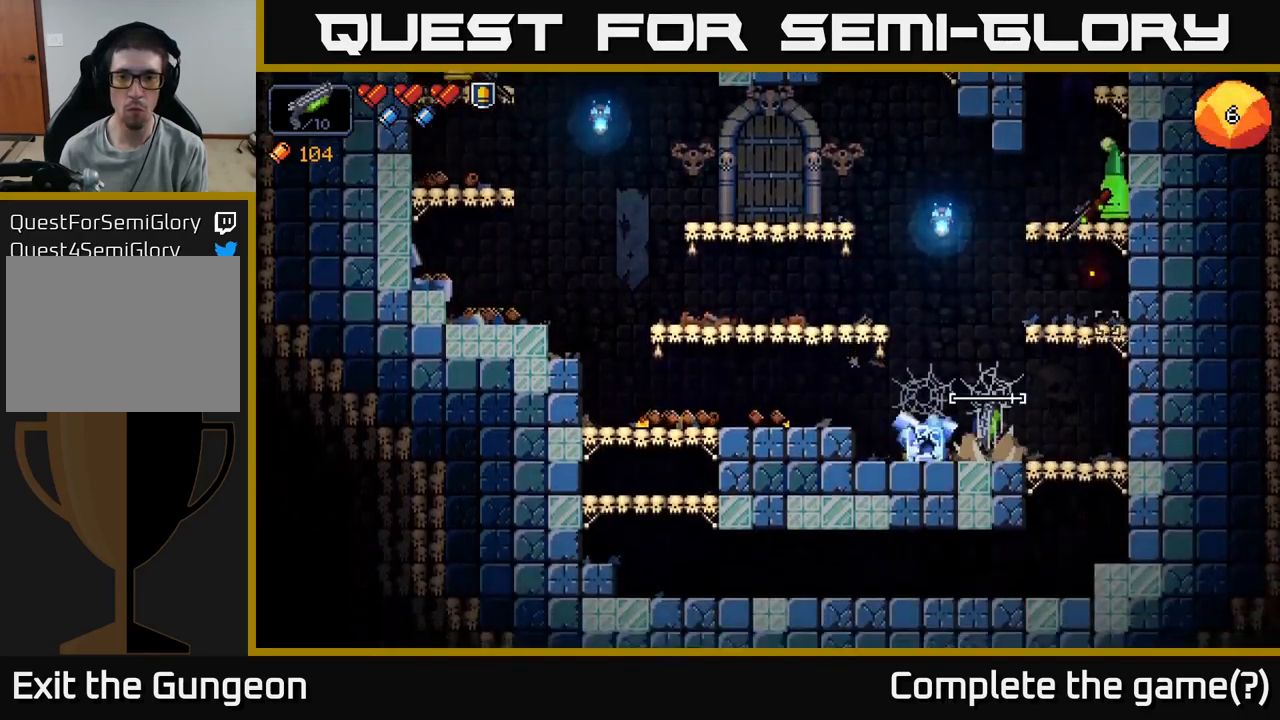
{"buttons": ["R2"], "left_stick": "center", "right_stick": "up-right", "events": [[67, "left_stick", "left"], [200, "left_stick", "center"]]}
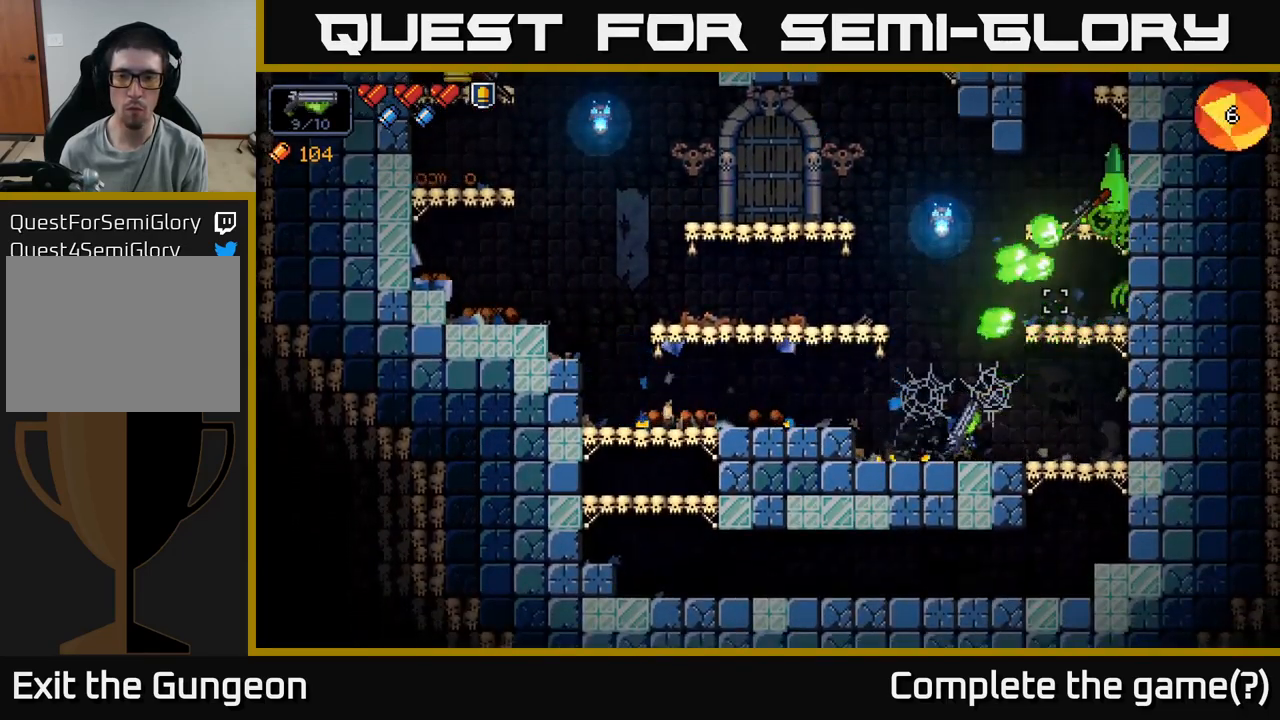
{"buttons": ["A", "R2"], "left_stick": "left", "right_stick": "up-right", "events": [[284, "left_stick", "left"], [450, "A", "down"]]}
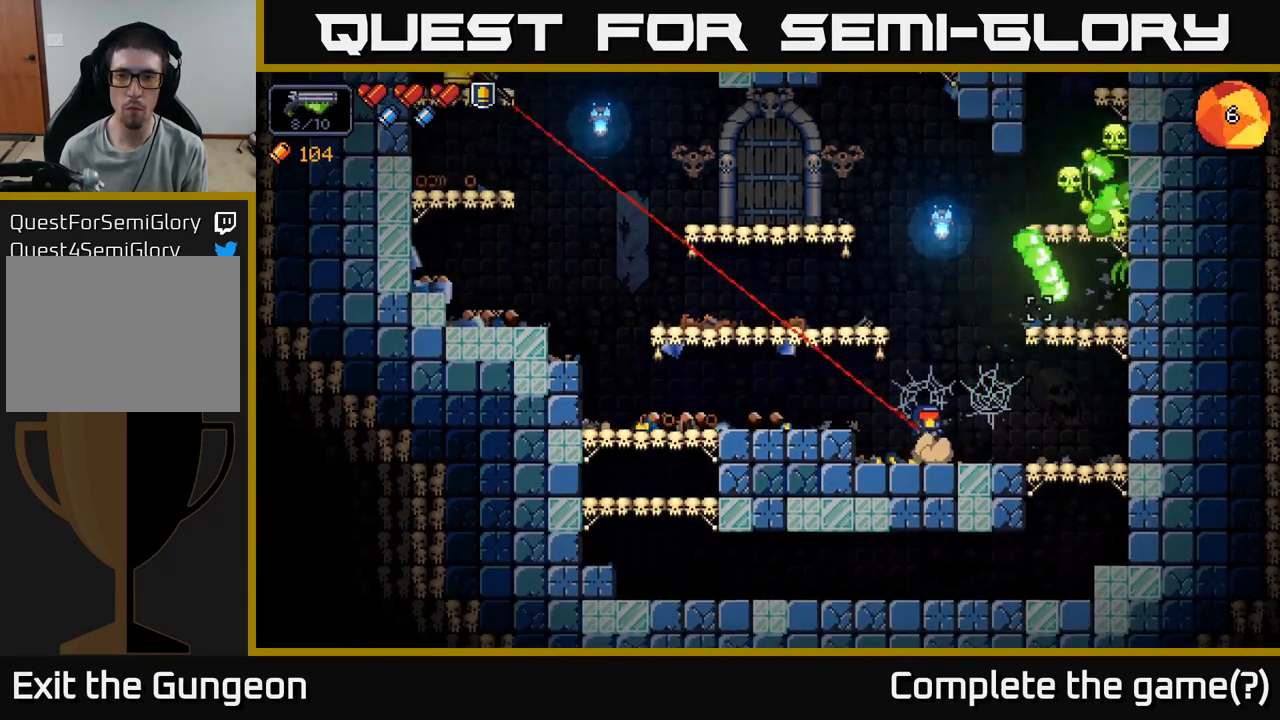
{"buttons": [], "left_stick": "left", "right_stick": "up-left", "events": [[34, "R2", "up"], [50, "A", "up"], [484, "right_stick", "up-left"]]}
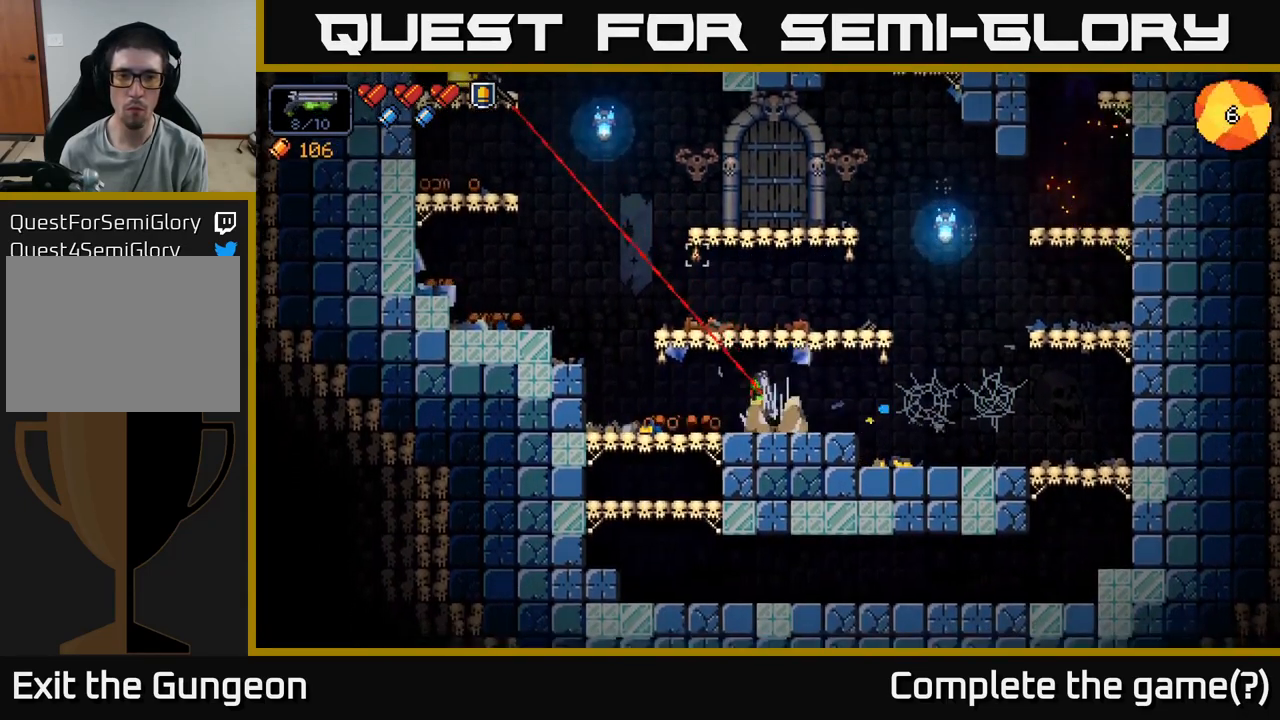
{"buttons": ["R2"], "left_stick": "center", "right_stick": "up-left", "events": [[17, "R2", "down"], [100, "left_stick", "center"]]}
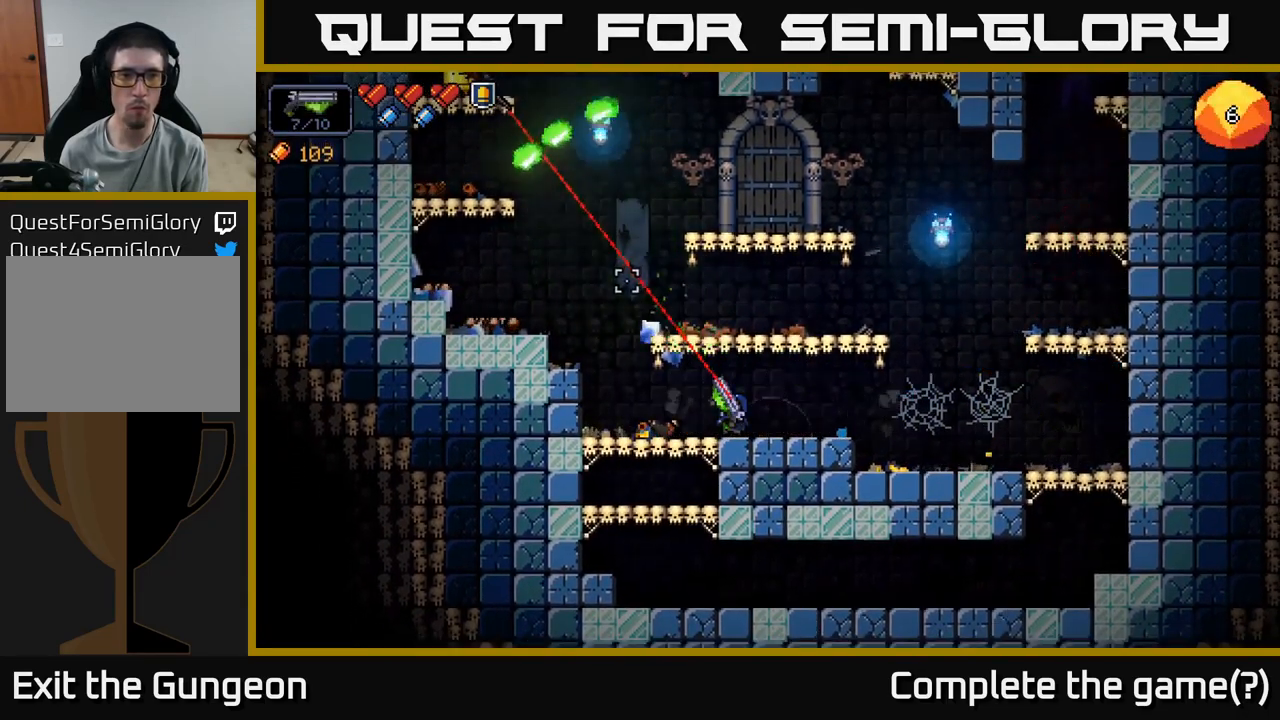
{"buttons": ["R2"], "left_stick": "center", "right_stick": "up-left", "events": [[167, "left_stick", "left"], [350, "left_stick", "center"]]}
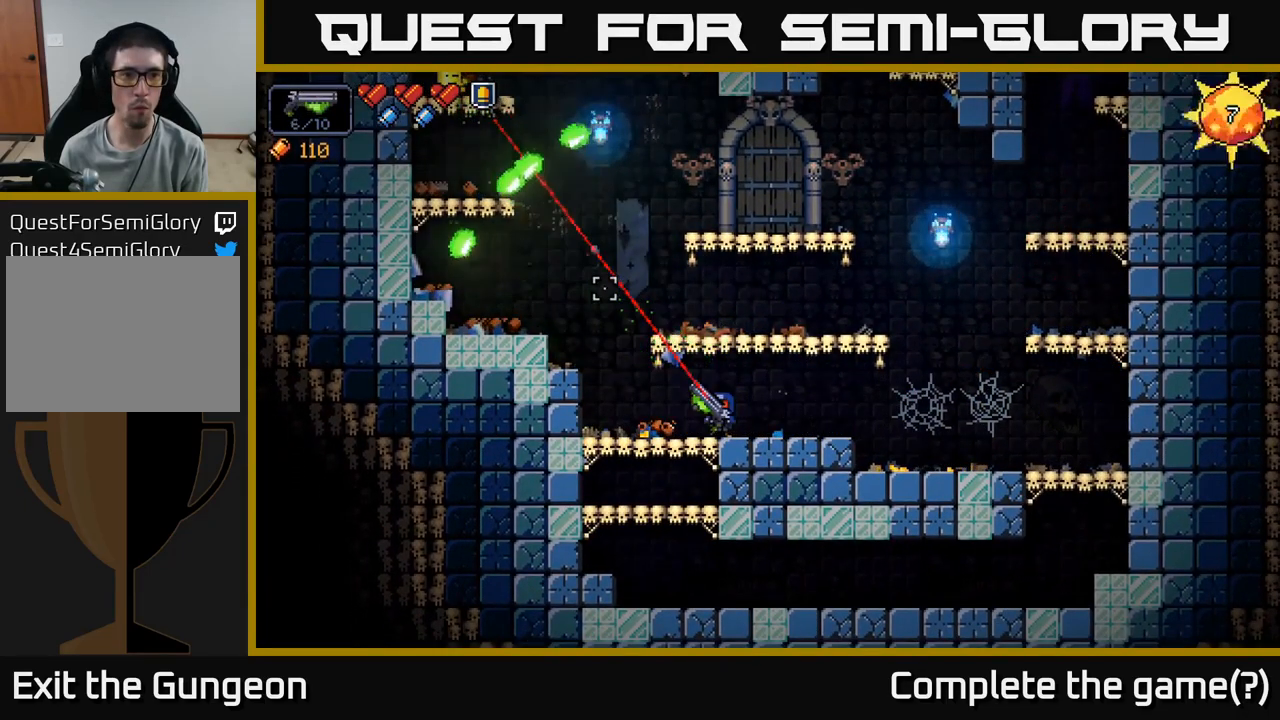
{"buttons": ["A", "R2"], "left_stick": "right", "right_stick": "up-left", "events": [[366, "A", "down"], [383, "left_stick", "right"]]}
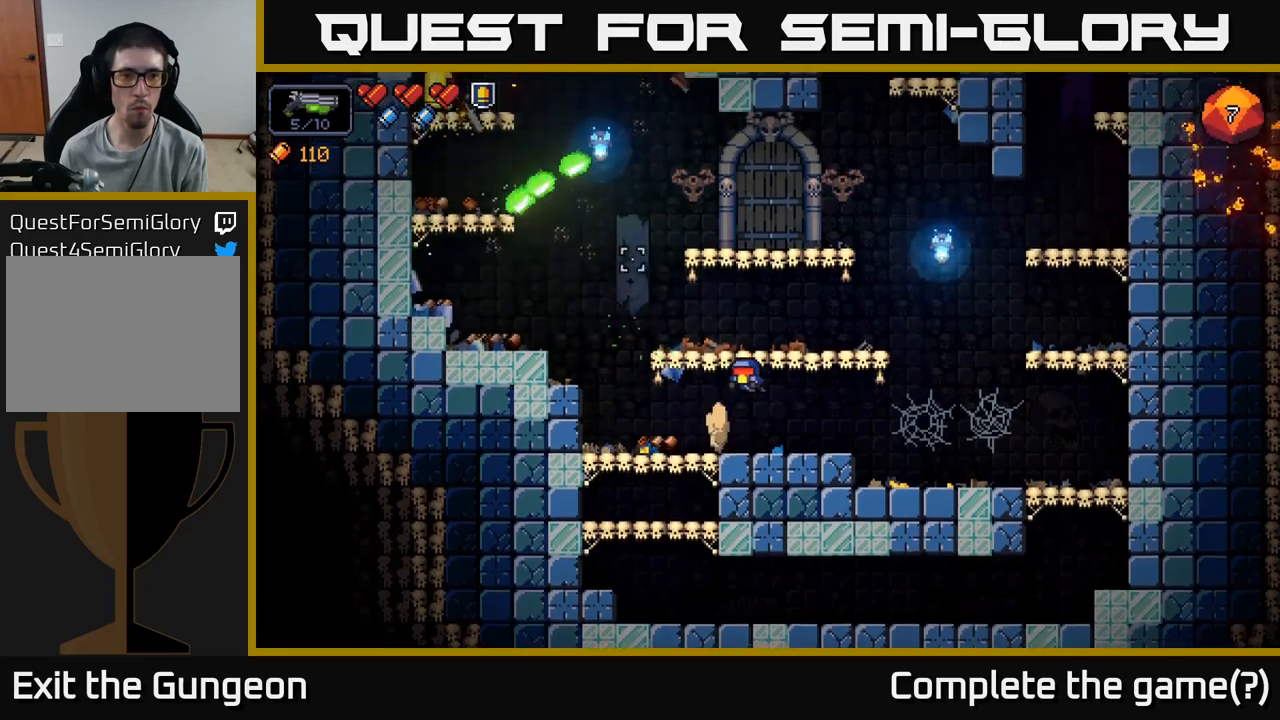
{"buttons": ["R2"], "left_stick": "left", "right_stick": "up-left", "events": [[33, "A", "up"], [150, "left_stick", "center"], [233, "left_stick", "left"]]}
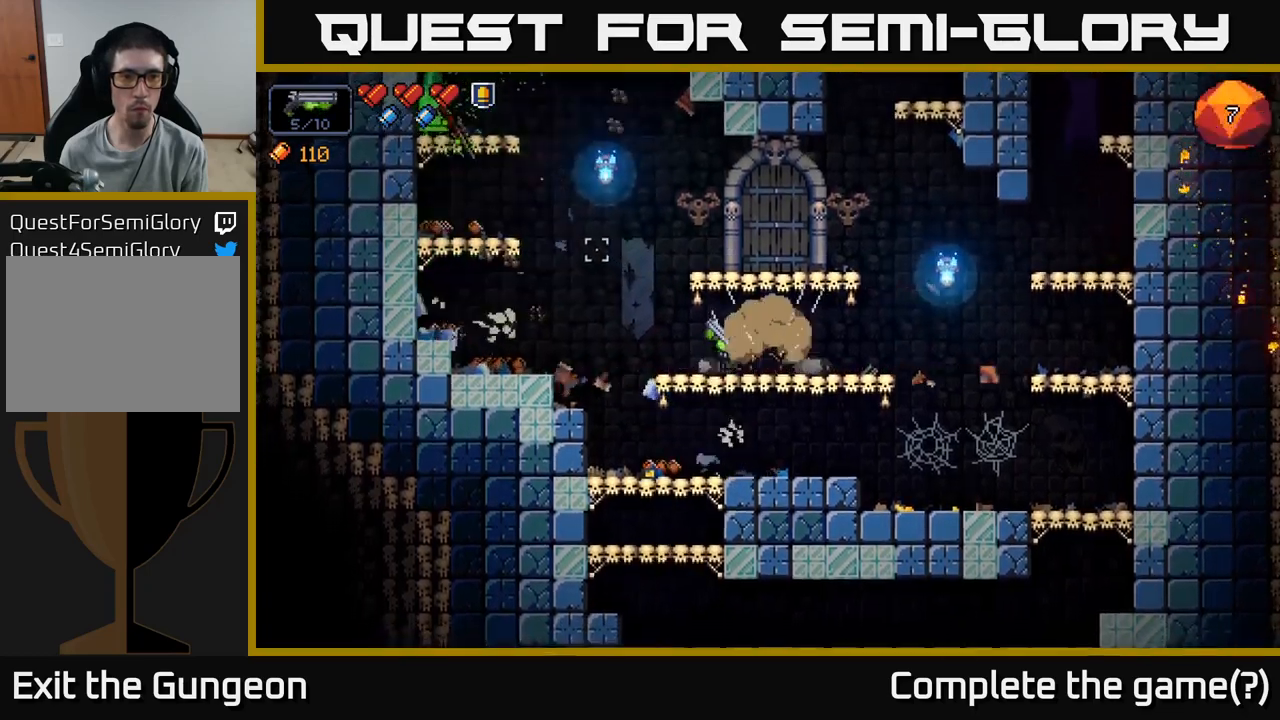
{"buttons": ["R2"], "left_stick": "center", "right_stick": "up-left", "events": [[83, "left_stick", "center"]]}
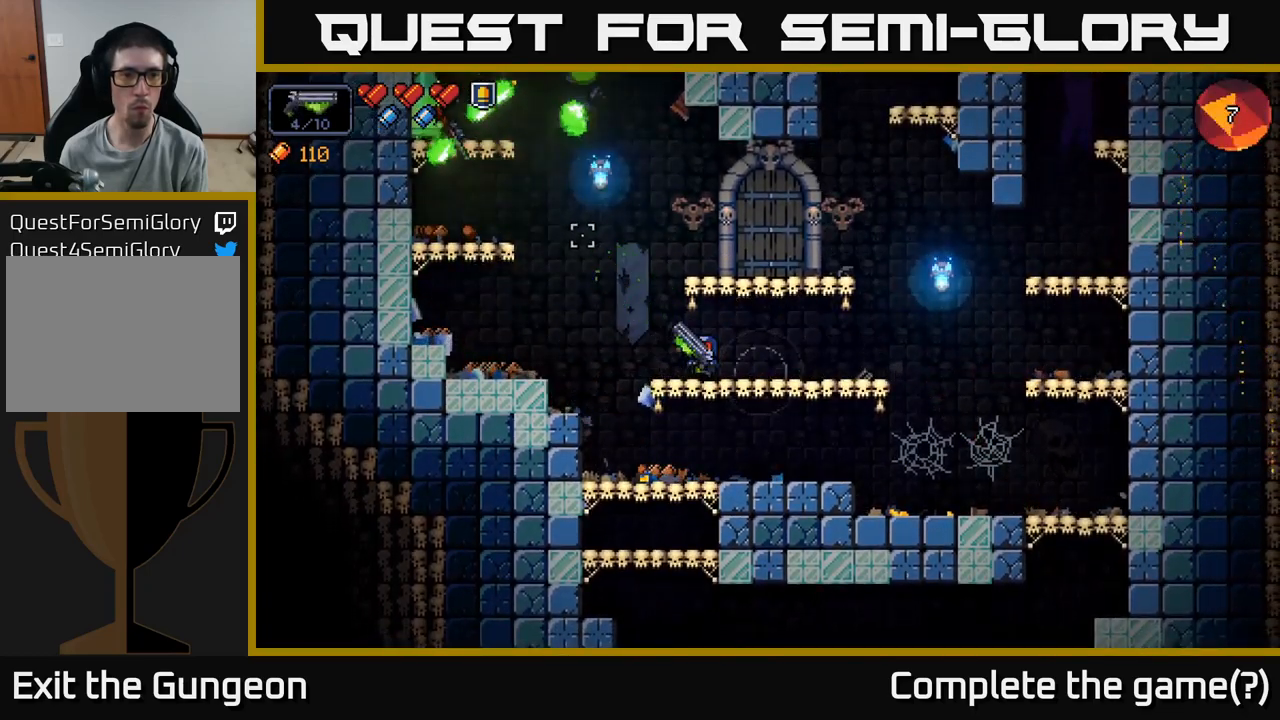
{"buttons": [], "left_stick": "center", "right_stick": "up-left", "events": [[450, "R2", "up"]]}
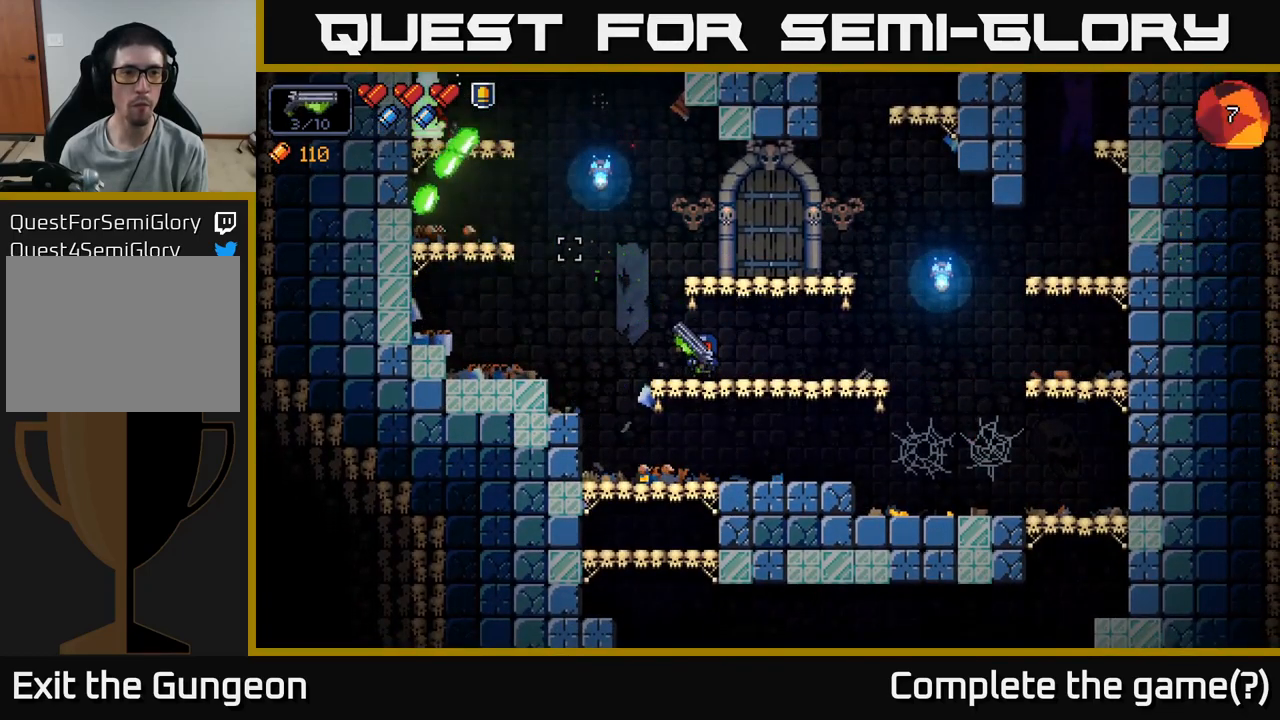
{"buttons": [], "left_stick": "center", "right_stick": "up-left", "events": [[100, "R2", "down"], [316, "R2", "up"]]}
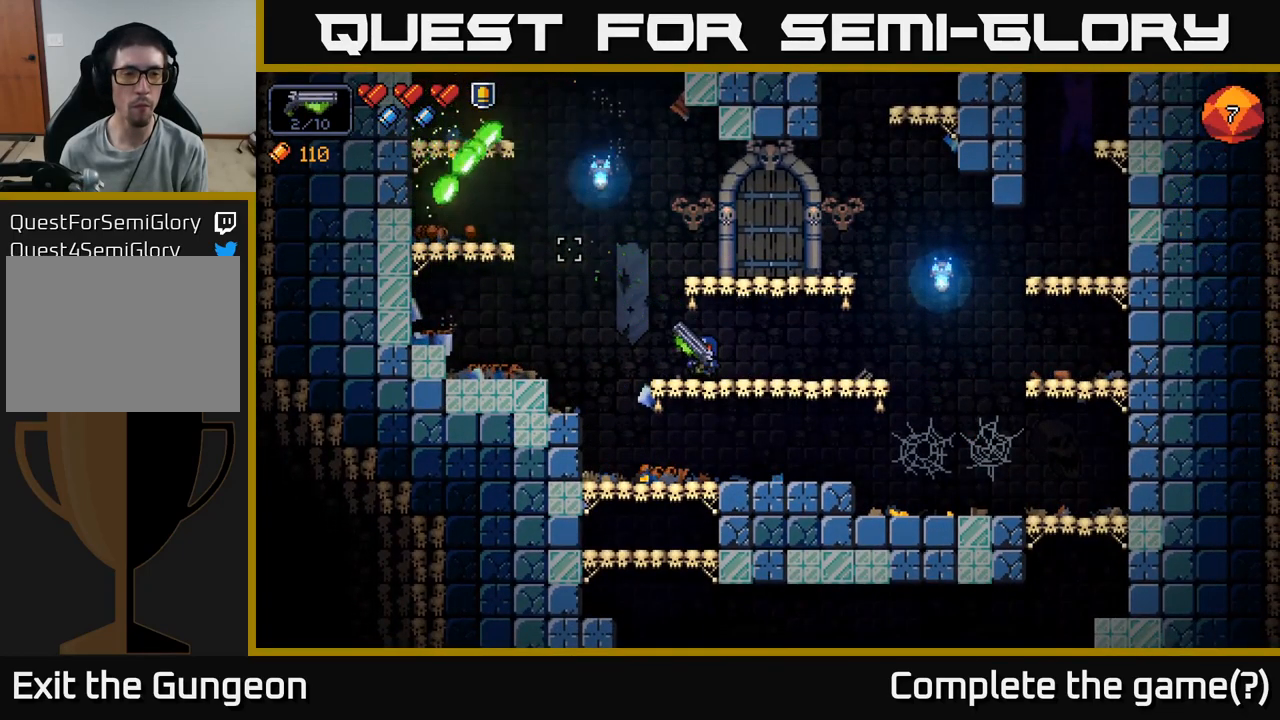
{"buttons": [], "left_stick": "center", "right_stick": "center", "events": [[33, "A", "down"], [233, "left_stick", "right"], [250, "A", "up"], [266, "right_stick", "center"], [316, "X", "down"], [350, "left_stick", "center"], [416, "X", "up"]]}
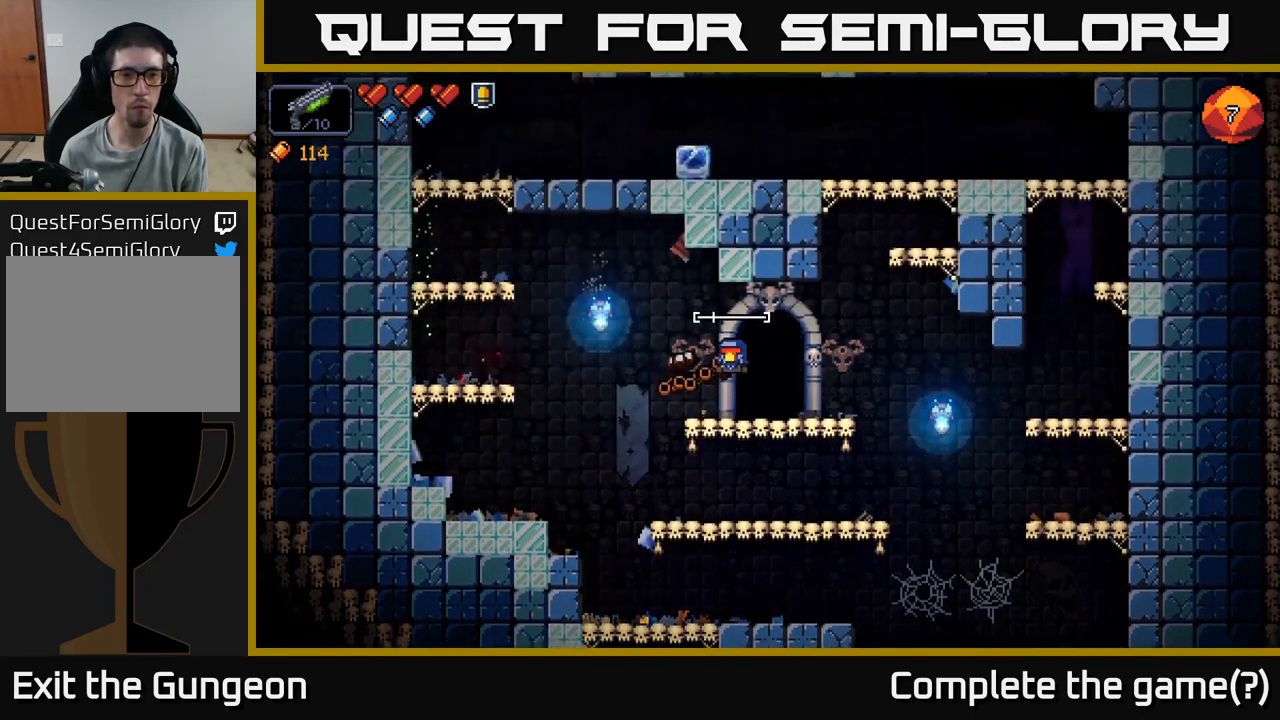
{"buttons": [], "left_stick": "center", "right_stick": "center", "events": []}
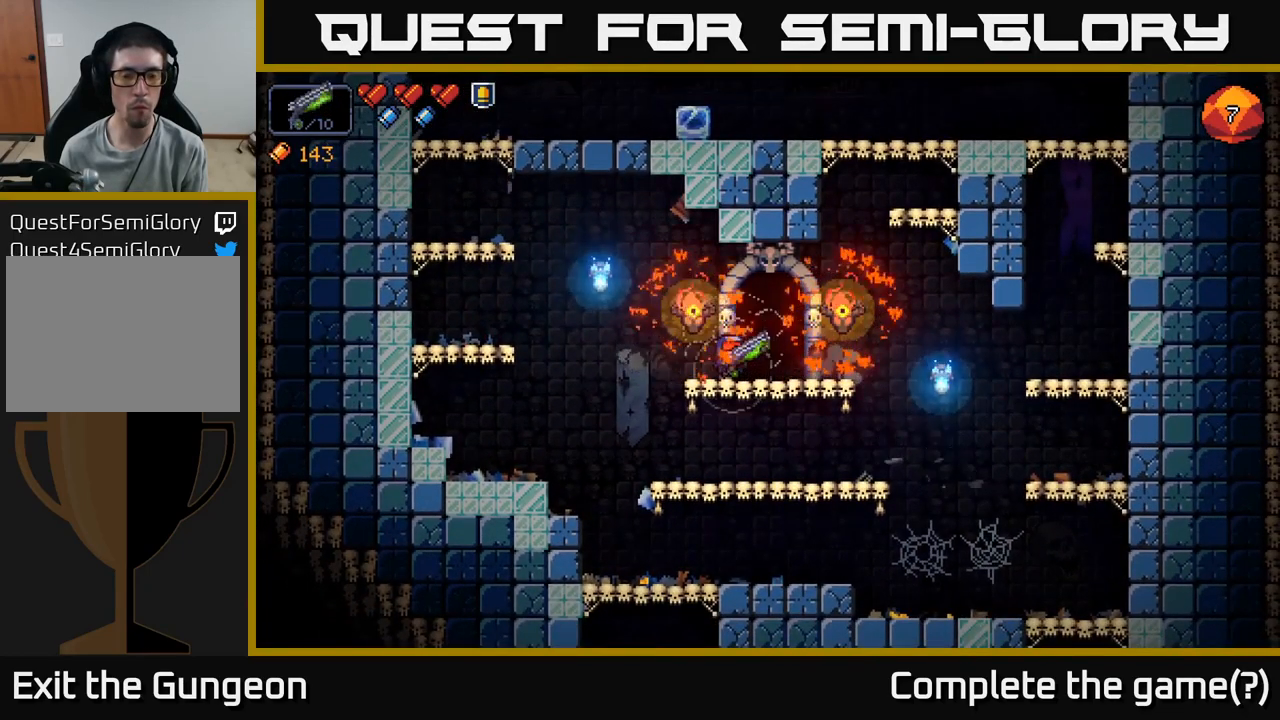
{"buttons": [], "left_stick": "left", "right_stick": "up-right", "events": [[183, "left_stick", "left"], [266, "right_stick", "right"], [316, "left_stick", "center"], [450, "right_stick", "up-right"], [500, "left_stick", "left"]]}
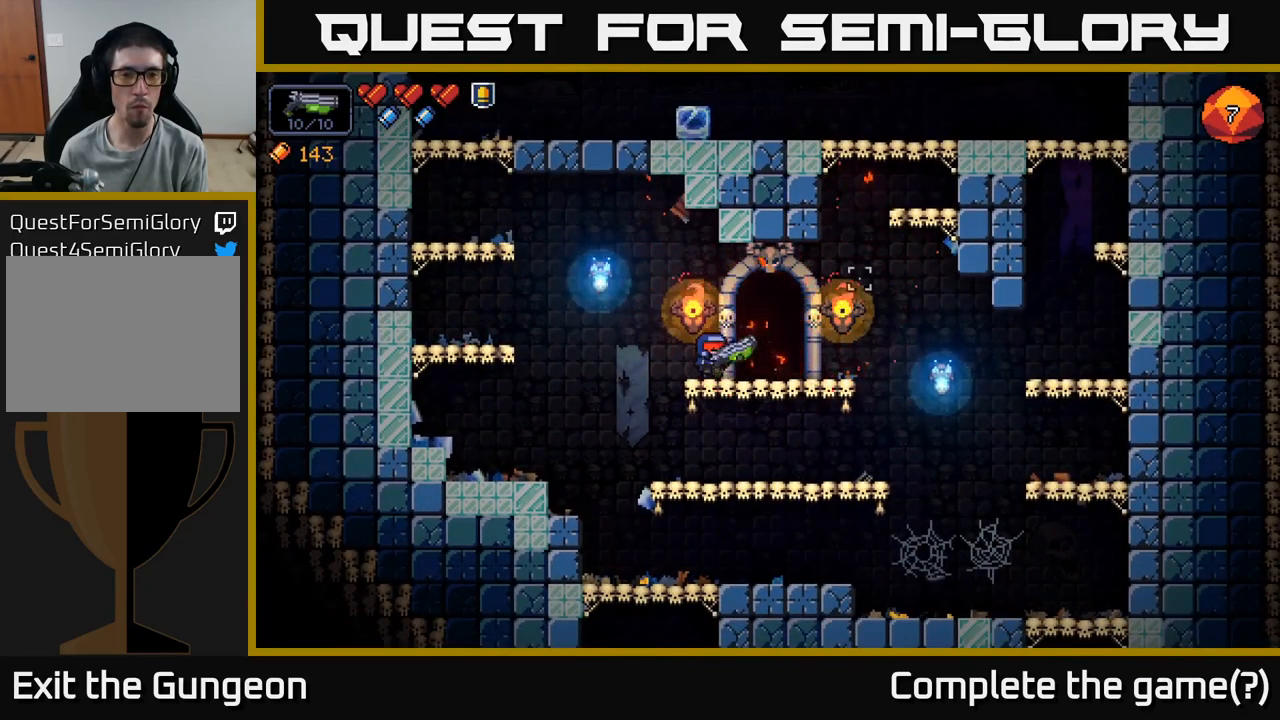
{"buttons": [], "left_stick": "right", "right_stick": "up-right", "events": [[33, "A", "down"], [283, "A", "up"], [283, "left_stick", "center"], [333, "left_stick", "right"]]}
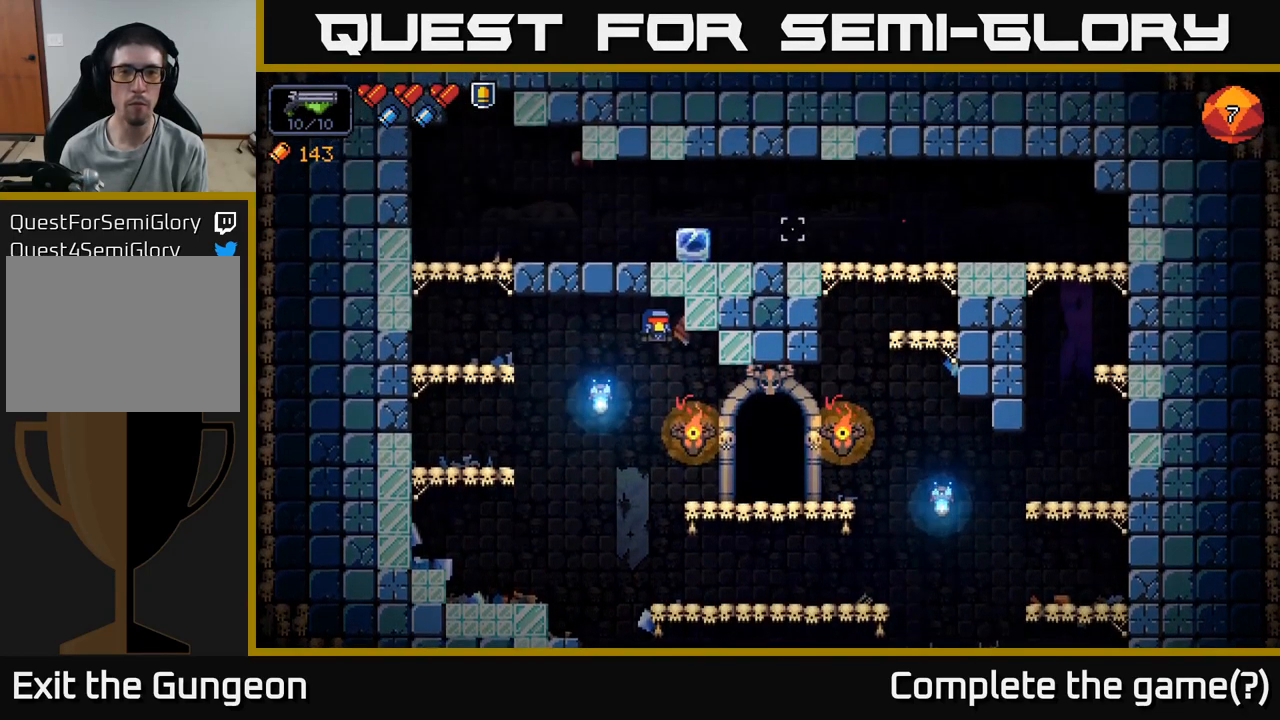
{"buttons": [], "left_stick": "center", "right_stick": "center", "events": [[66, "right_stick", "center"], [350, "X", "down"], [366, "left_stick", "center"], [416, "X", "up"]]}
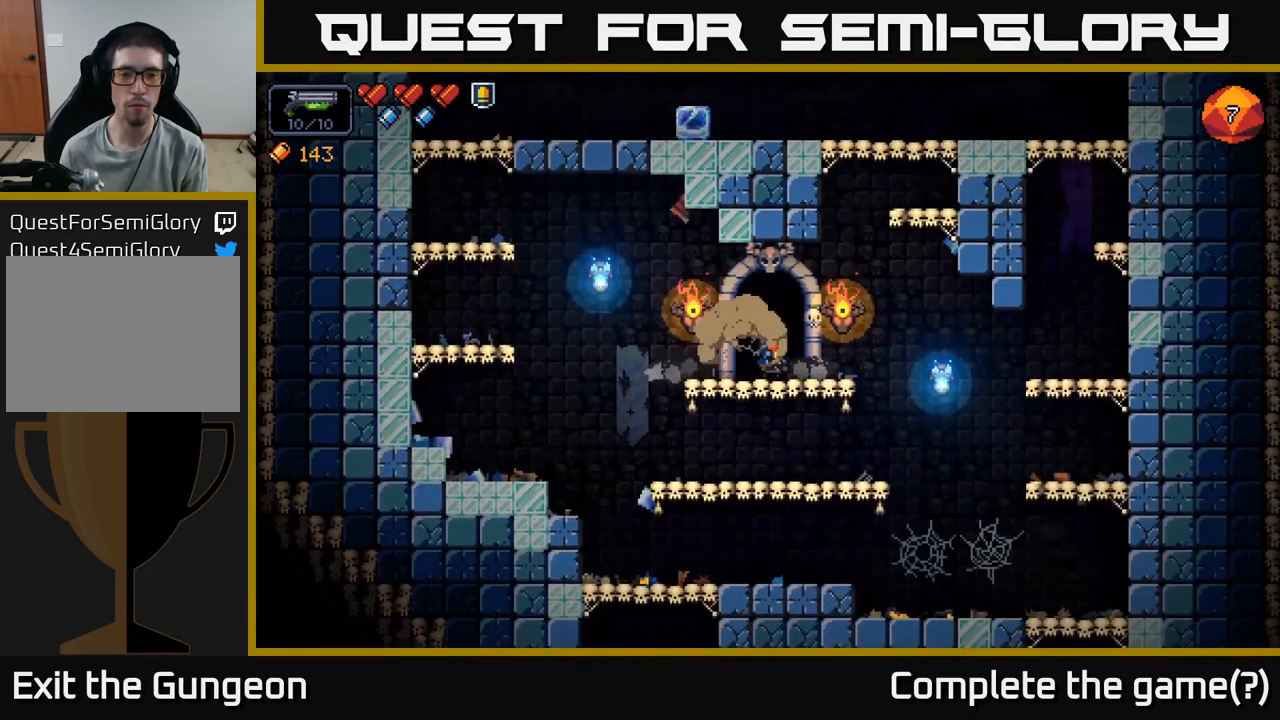
{"buttons": [], "left_stick": "center", "right_stick": "center", "events": []}
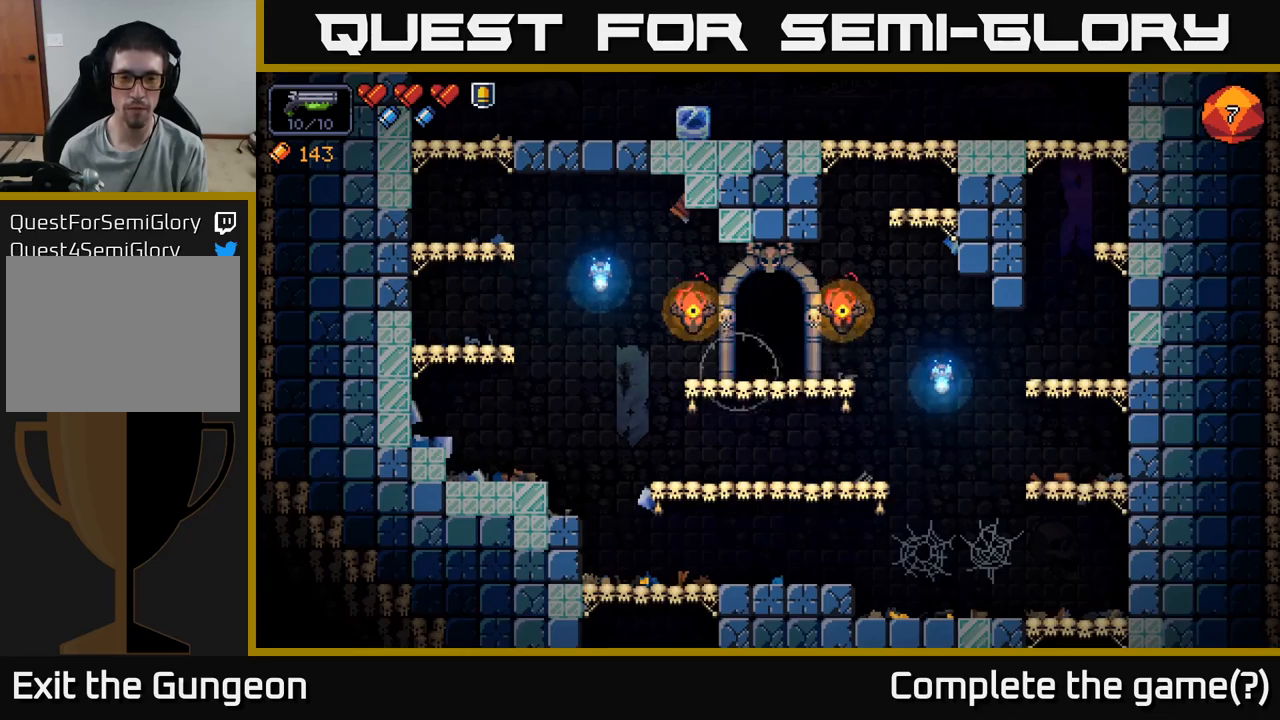
{"buttons": [], "left_stick": "center", "right_stick": "center", "events": []}
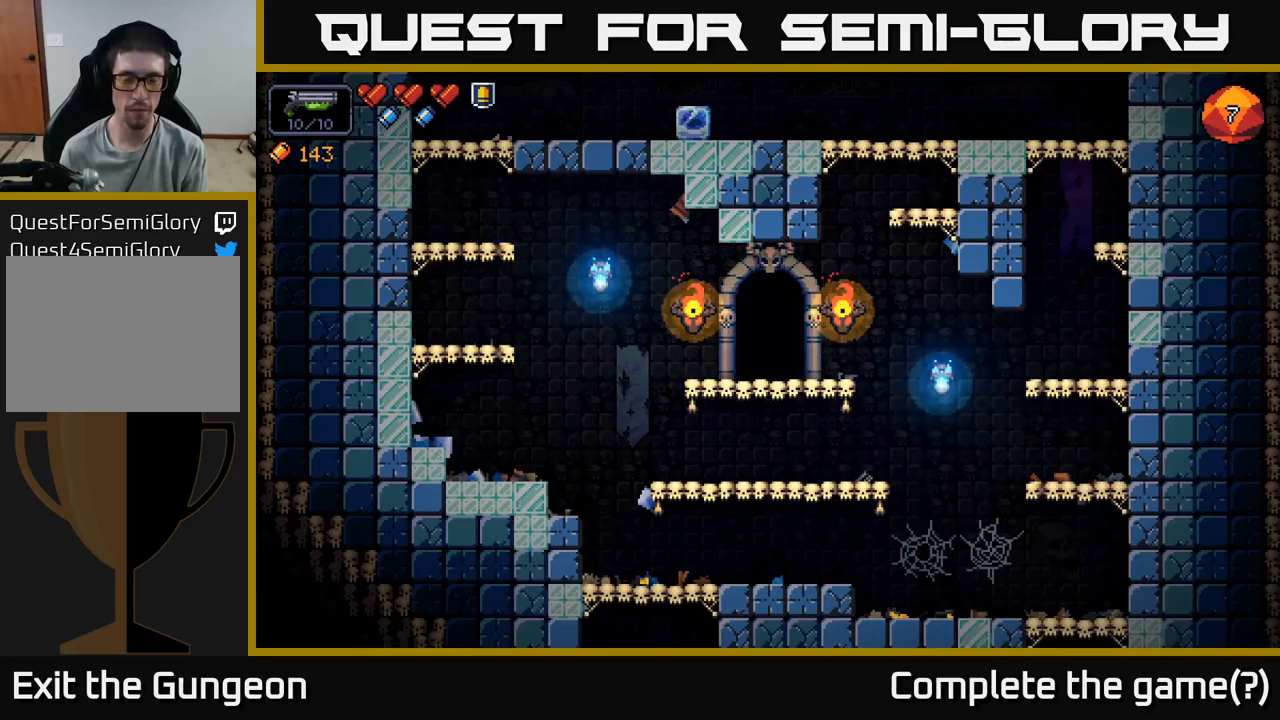
{"buttons": [], "left_stick": "center", "right_stick": "up-right", "events": [[167, "right_stick", "up"], [383, "right_stick", "up-right"]]}
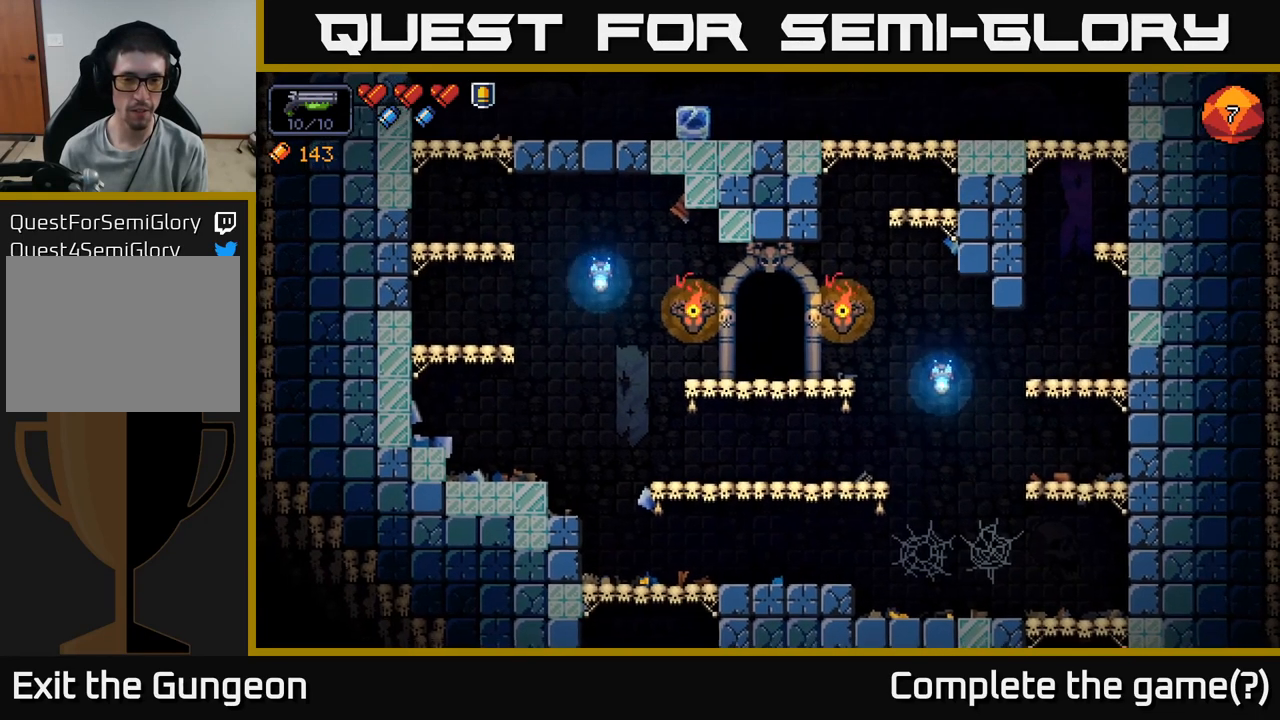
{"buttons": [], "left_stick": "center", "right_stick": "center", "events": [[233, "right_stick", "center"]]}
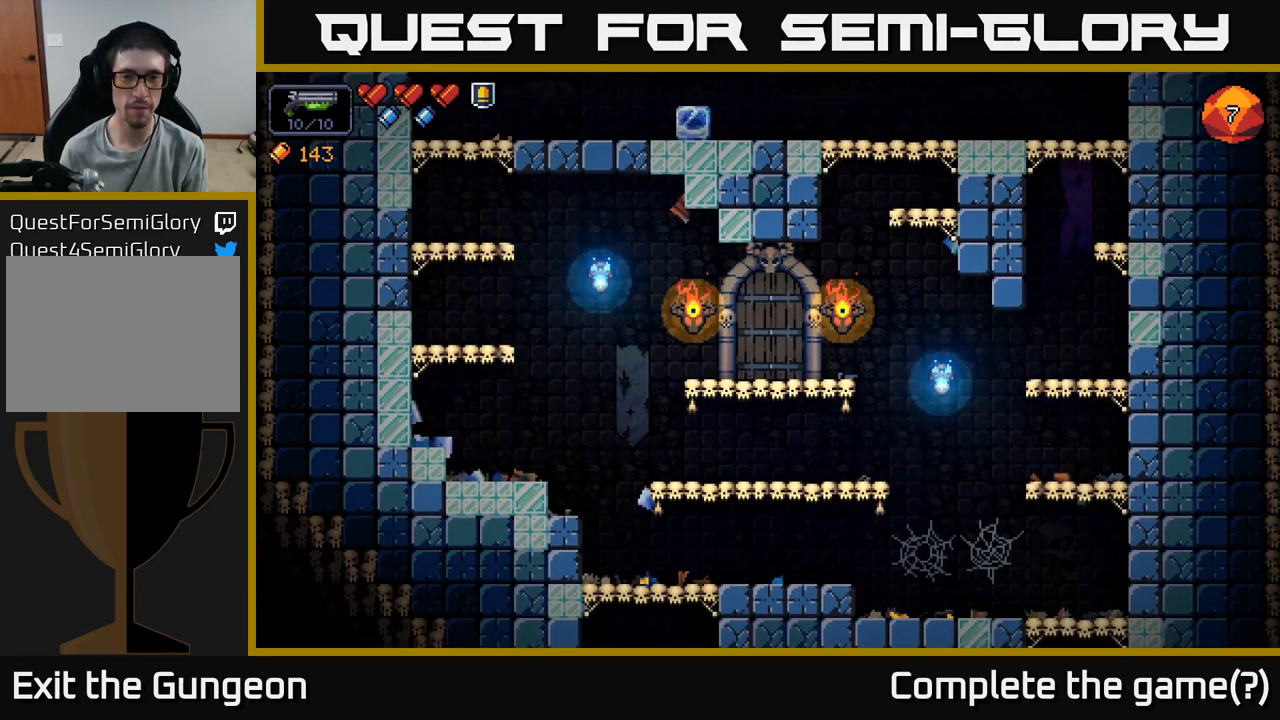
{"buttons": [], "left_stick": "center", "right_stick": "center", "events": []}
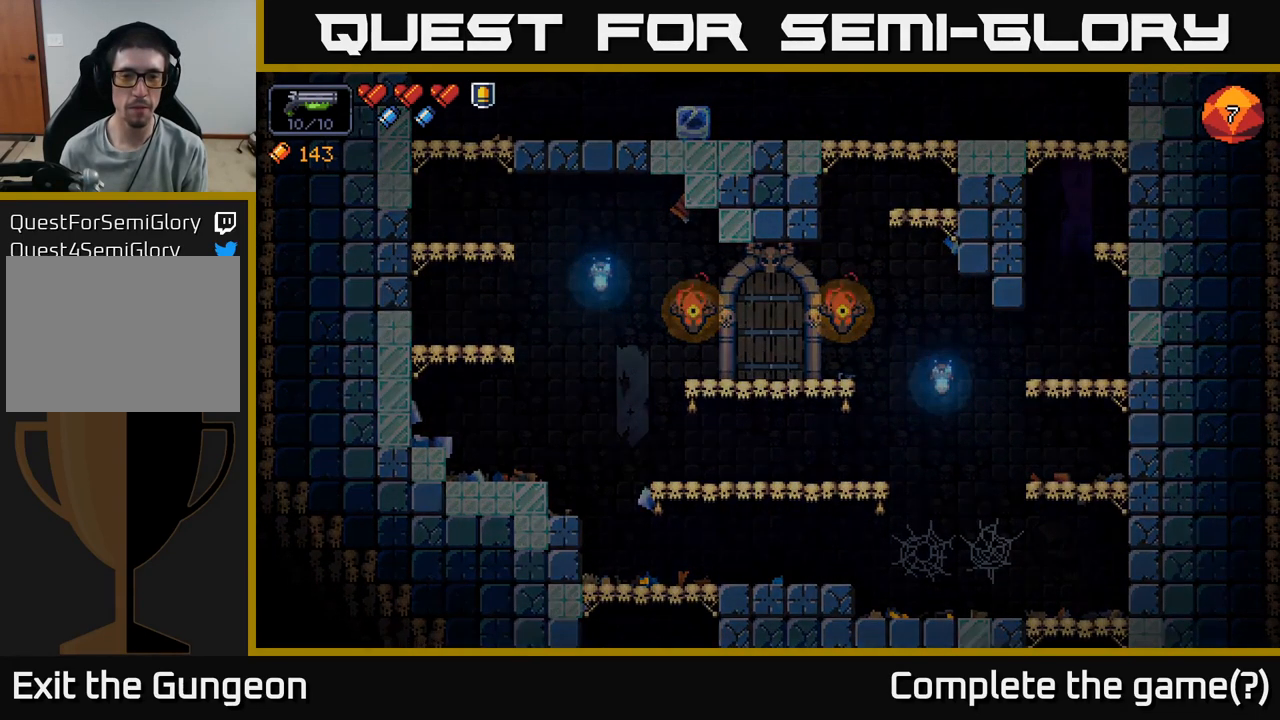
{"buttons": [], "left_stick": "center", "right_stick": "center", "events": []}
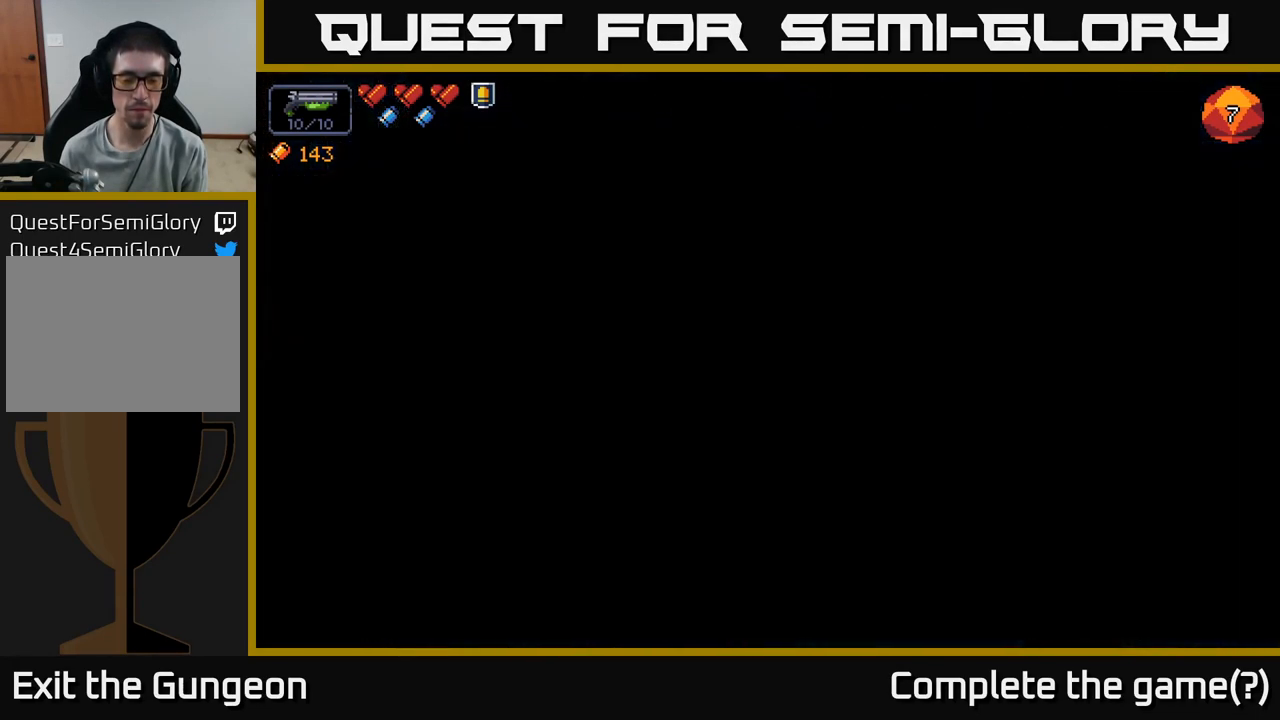
{"buttons": [], "left_stick": "center", "right_stick": "center", "events": []}
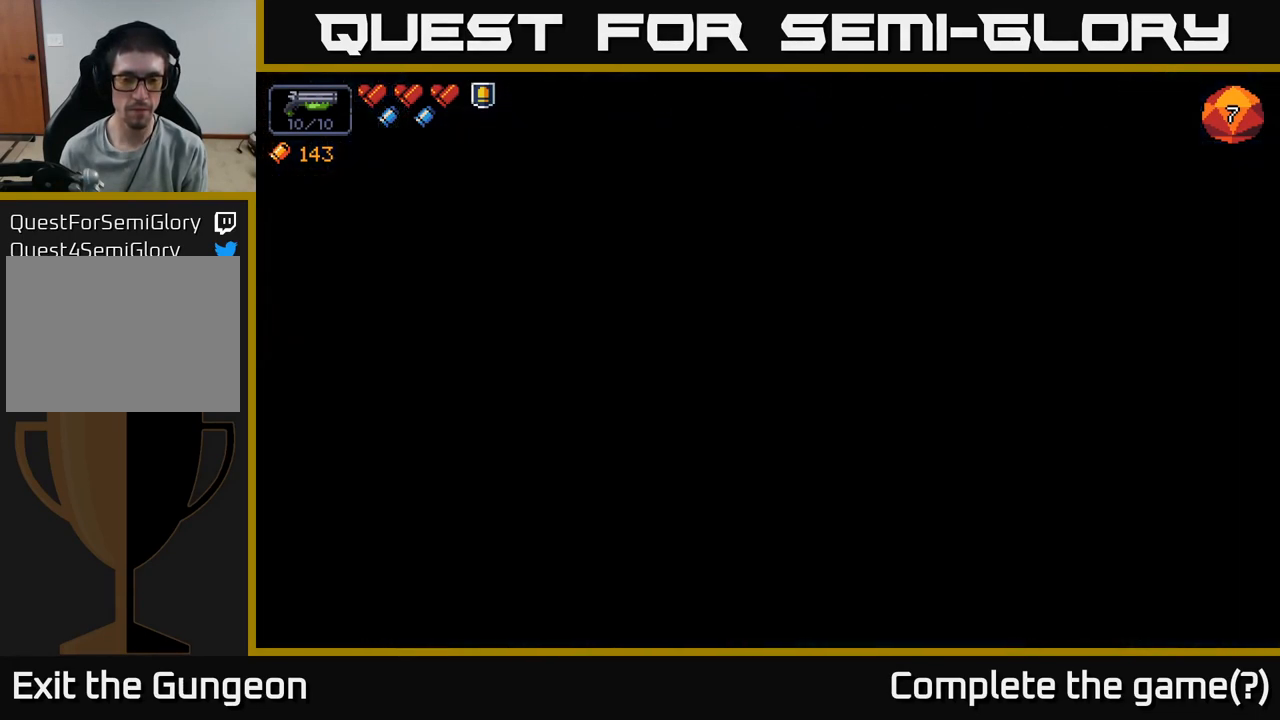
{"buttons": [], "left_stick": "center", "right_stick": "right", "events": [[183, "right_stick", "right"]]}
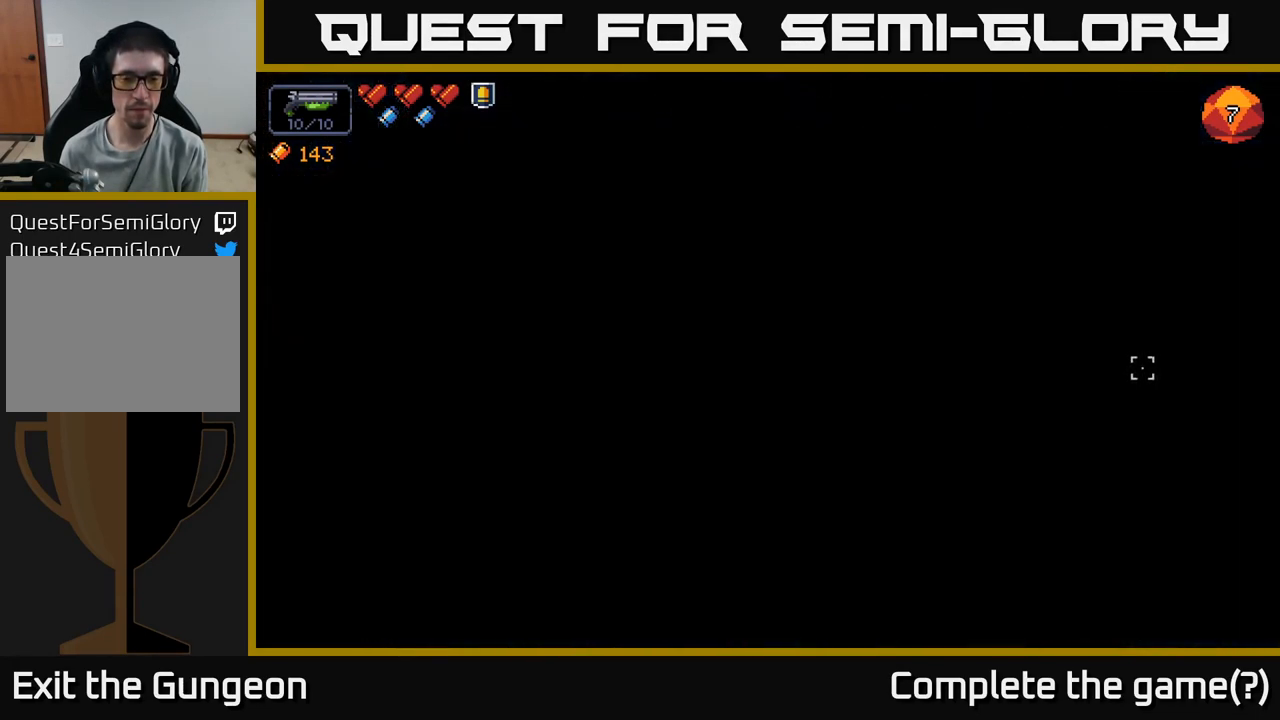
{"buttons": [], "left_stick": "center", "right_stick": "center", "events": [[17, "right_stick", "center"], [117, "left_stick", "left"], [400, "left_stick", "center"]]}
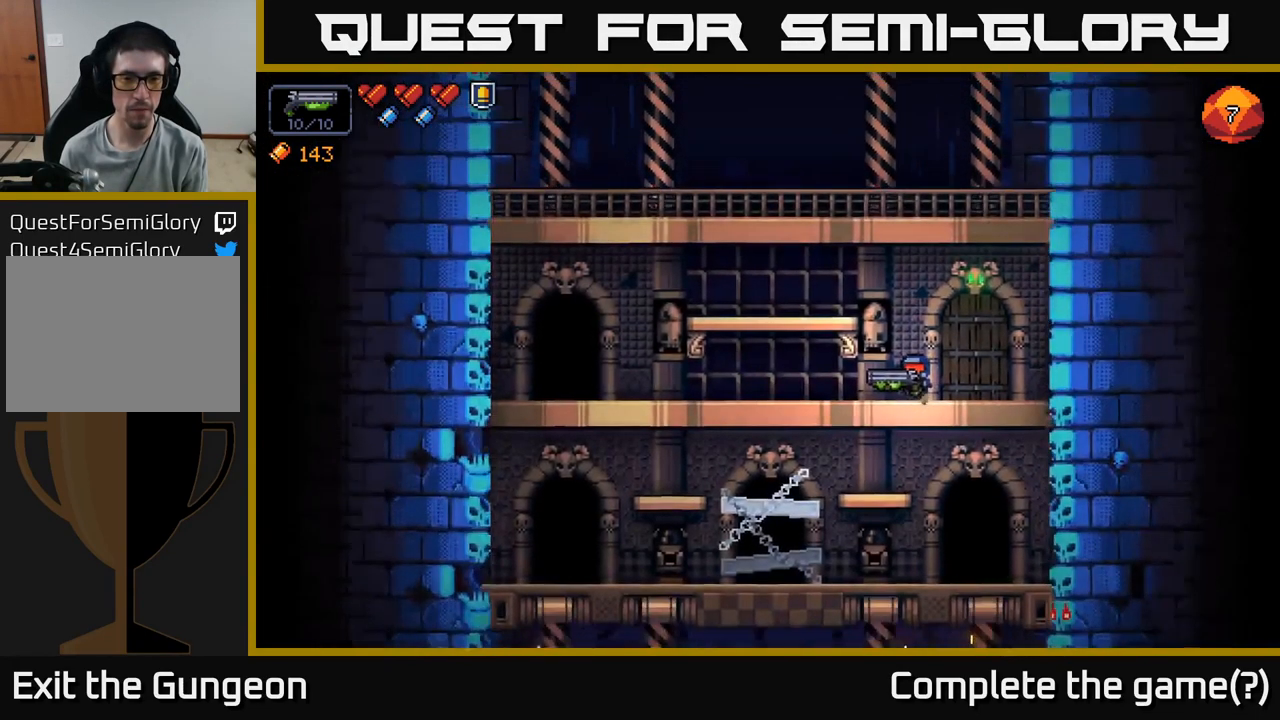
{"buttons": ["A"], "left_stick": "left", "right_stick": "center", "events": [[17, "left_stick", "left"], [450, "A", "down"]]}
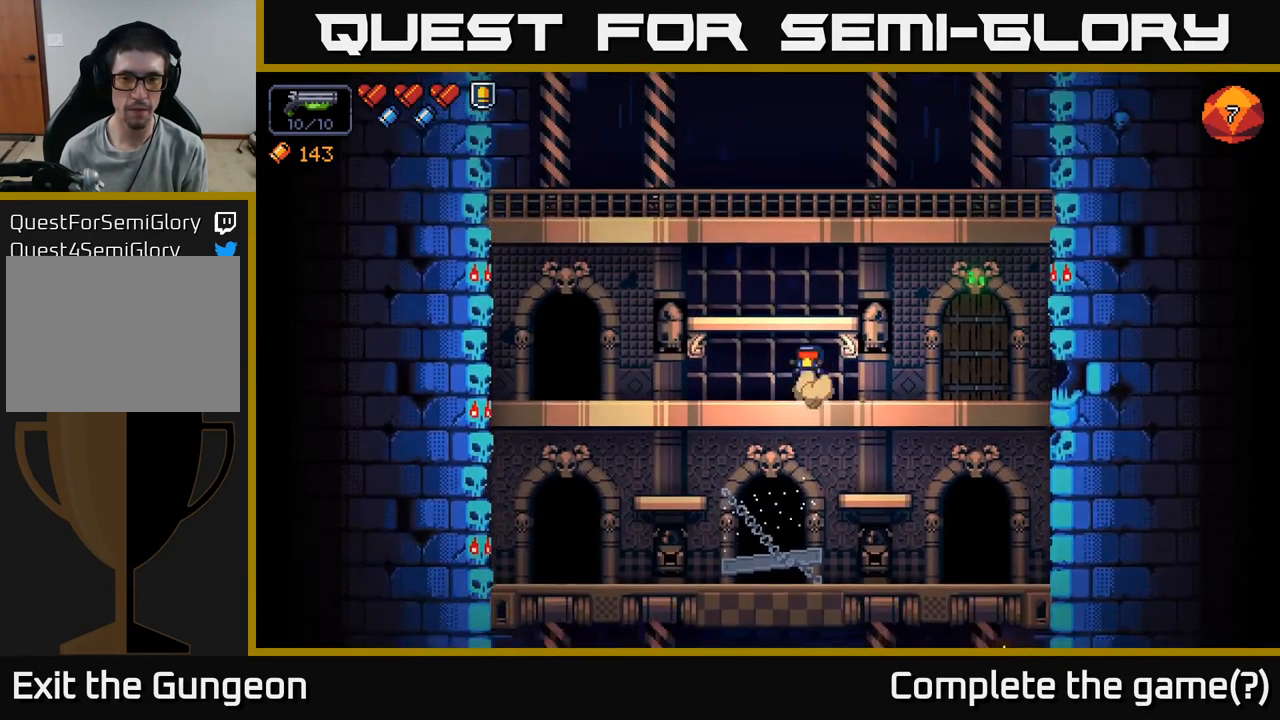
{"buttons": [], "left_stick": "center", "right_stick": "center", "events": [[83, "A", "up"], [300, "A", "down"], [400, "A", "up"], [500, "left_stick", "center"]]}